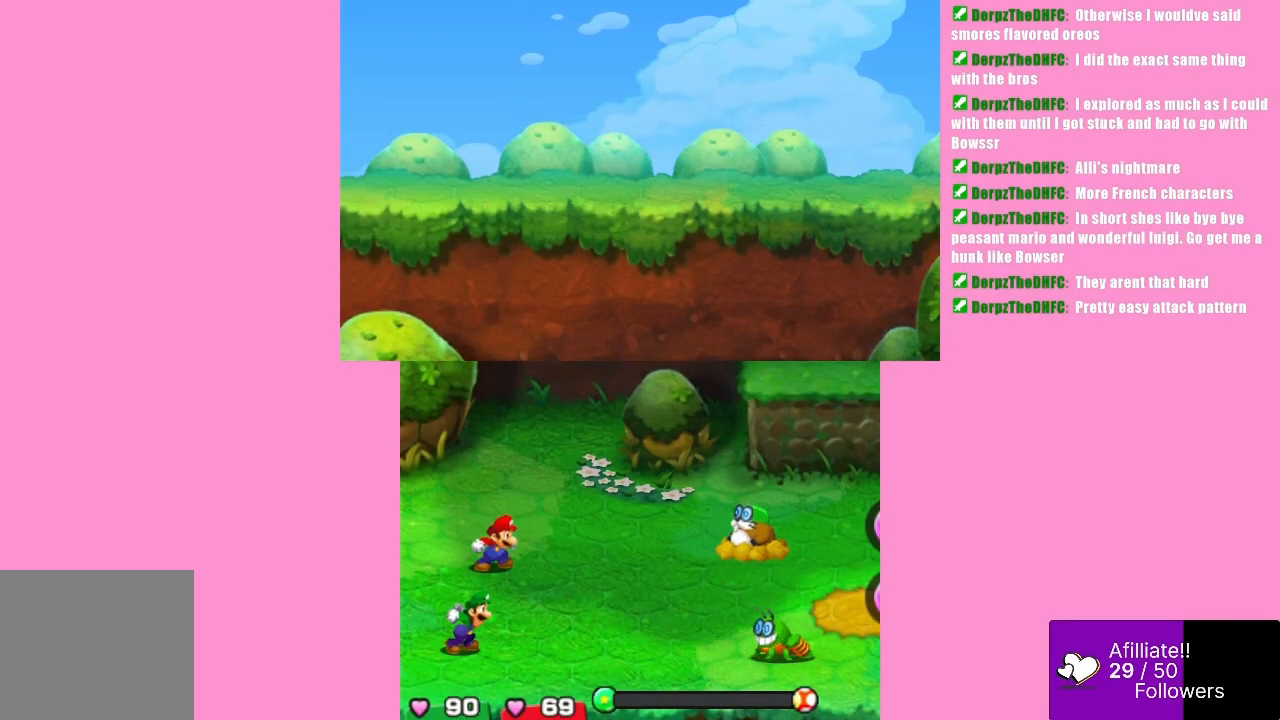
Gameplay with a controller (Xbox layout); each line is a JSON object with the inputs held at the frame after it. "events" lists button and stick changes between this image and that frame as [ms after this image, input, new state], when the widget could be followed in between. Not read: L3 R3 right_stick.
{"buttons": [], "left_stick": "center", "events": []}
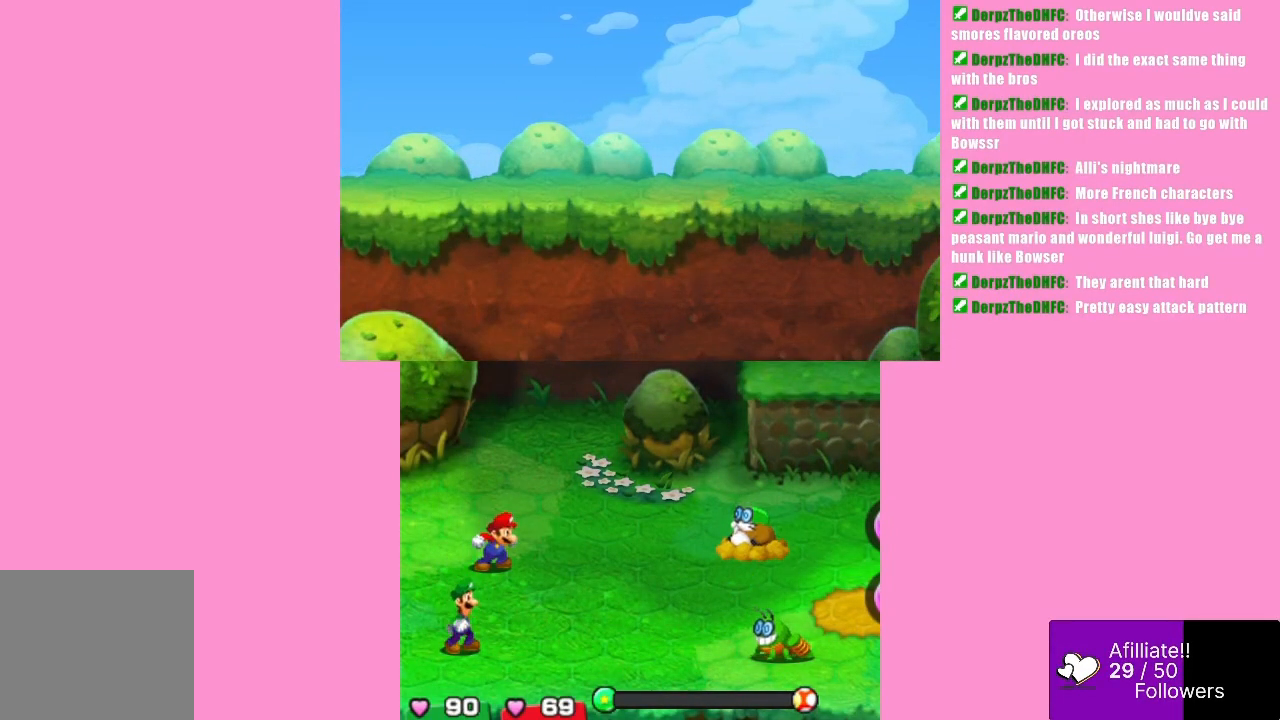
{"buttons": ["B"], "left_stick": "center", "events": [[467, "B", "down"]]}
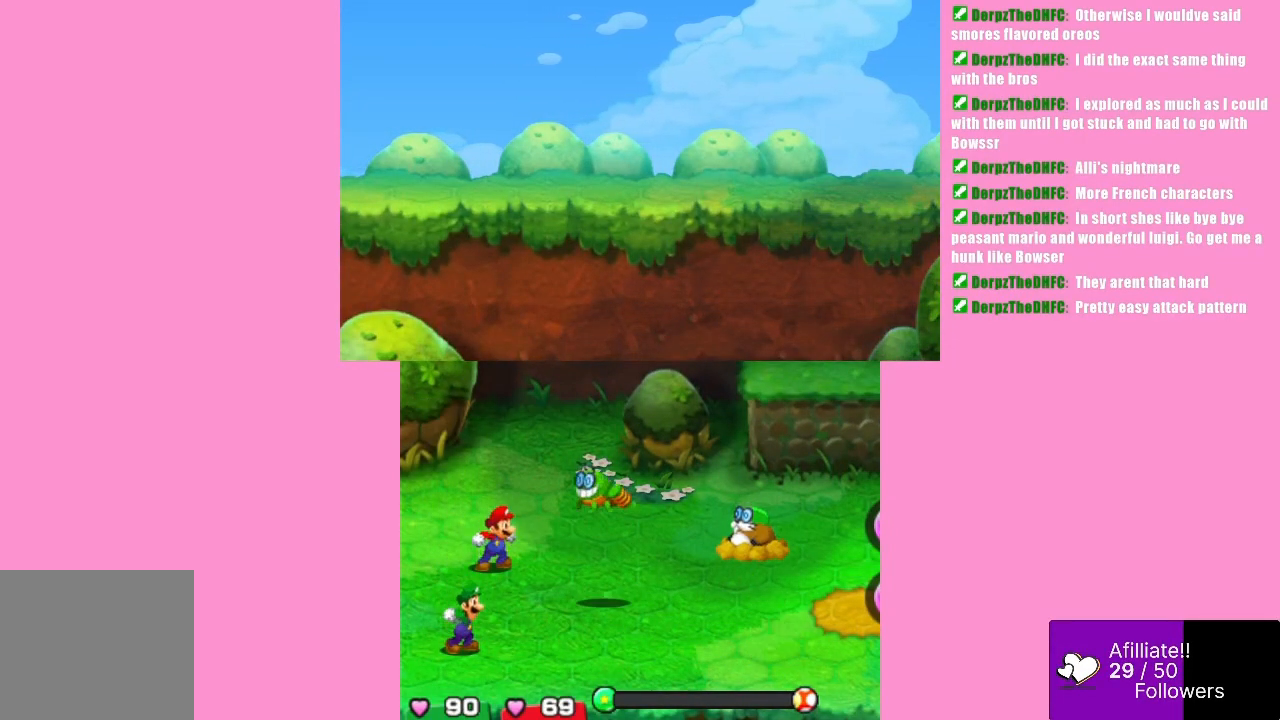
{"buttons": [], "left_stick": "center", "events": [[333, "B", "up"]]}
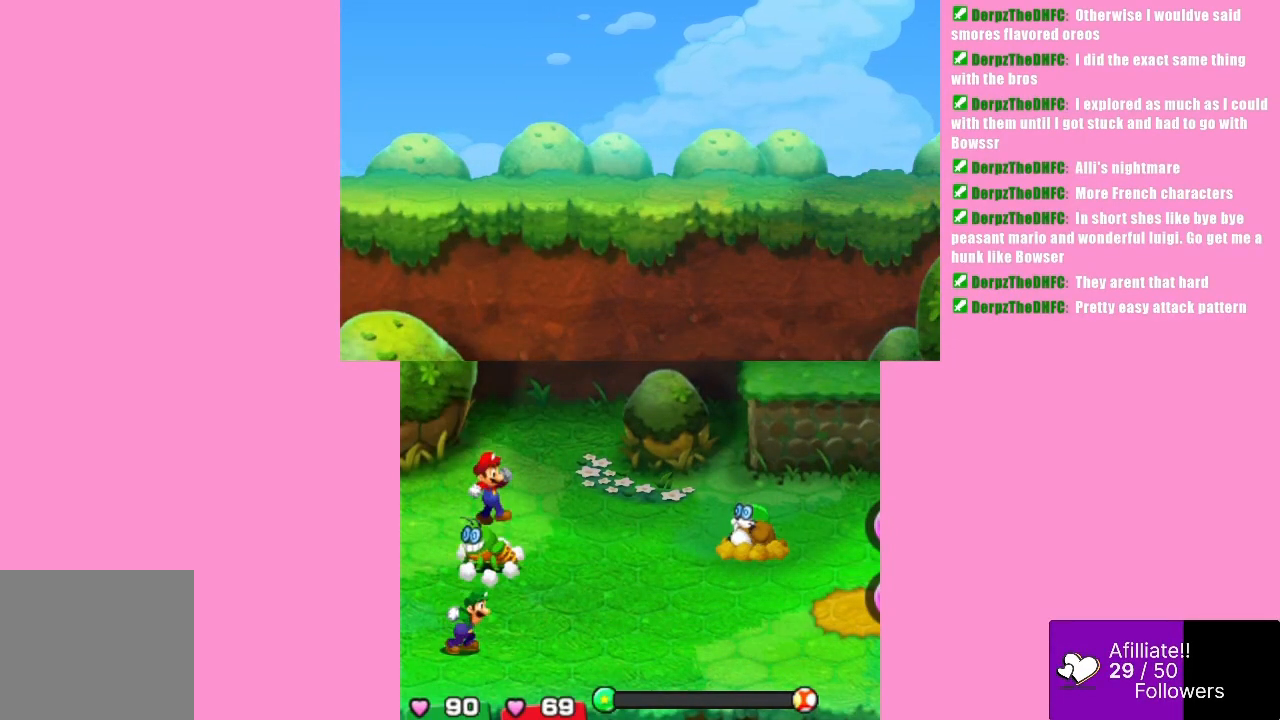
{"buttons": [], "left_stick": "center", "events": []}
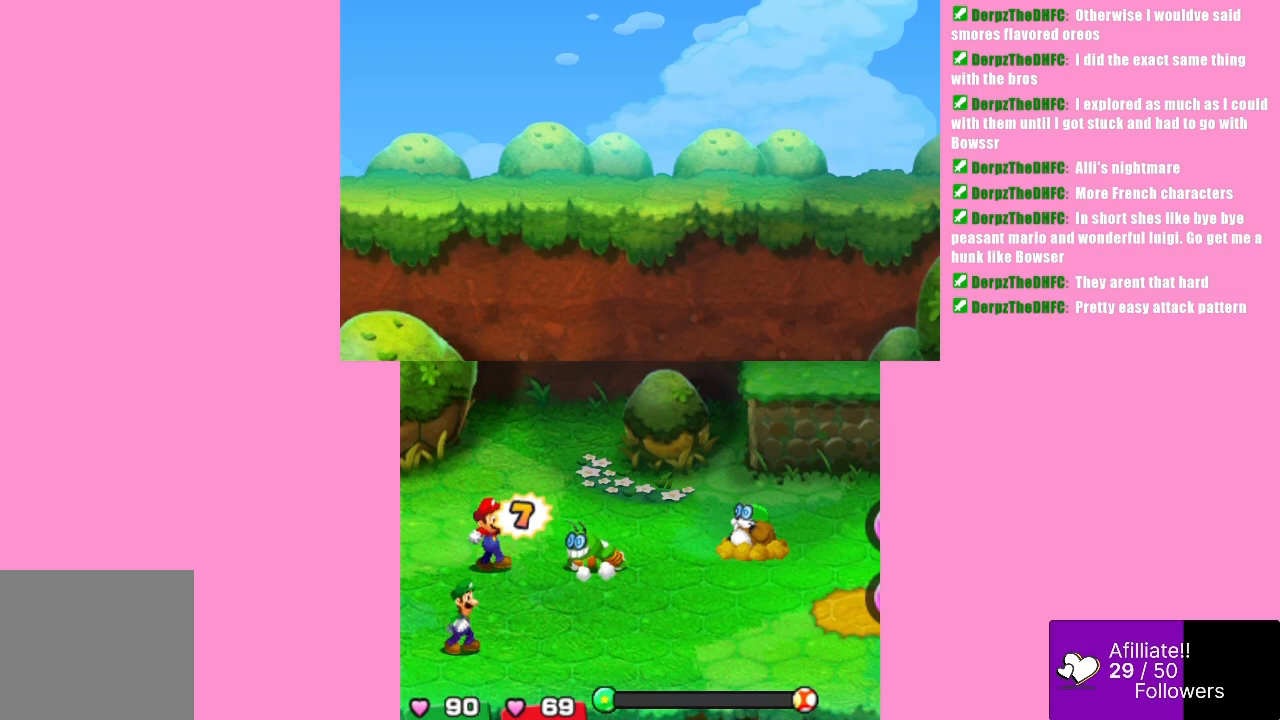
{"buttons": [], "left_stick": "center", "events": []}
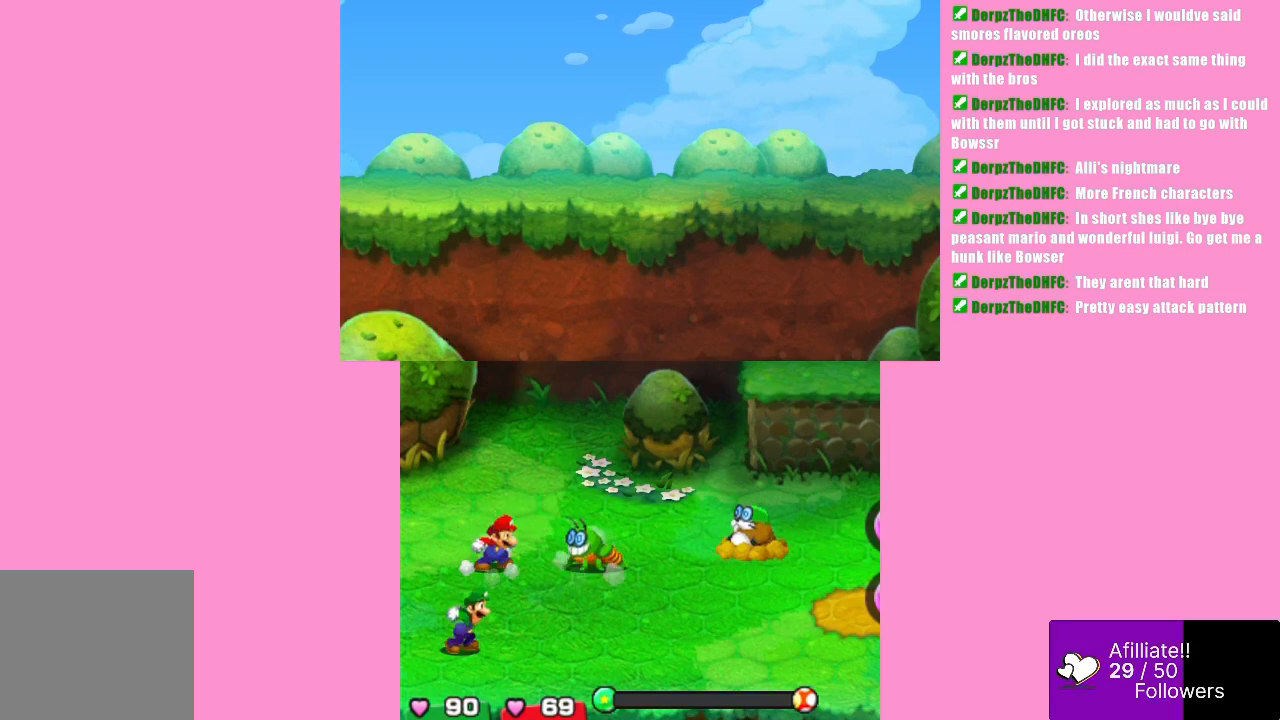
{"buttons": ["B"], "left_stick": "center", "events": [[367, "B", "down"]]}
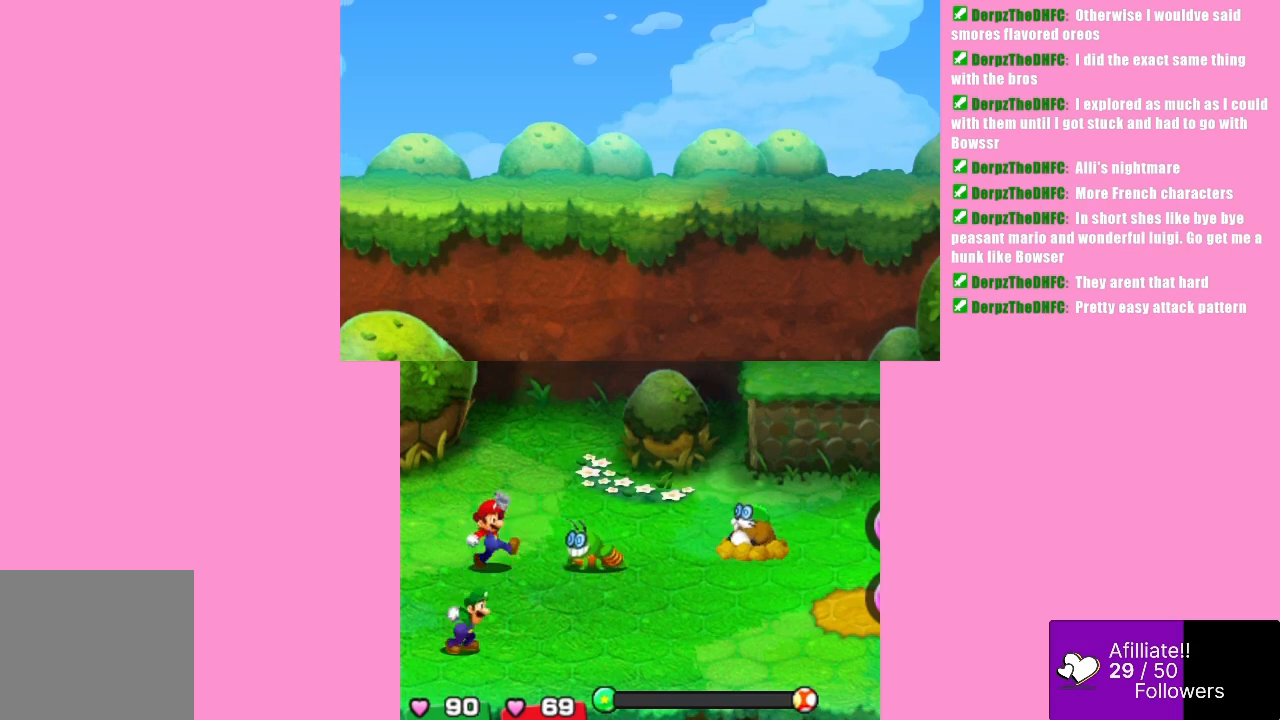
{"buttons": [], "left_stick": "center", "events": [[400, "B", "up"]]}
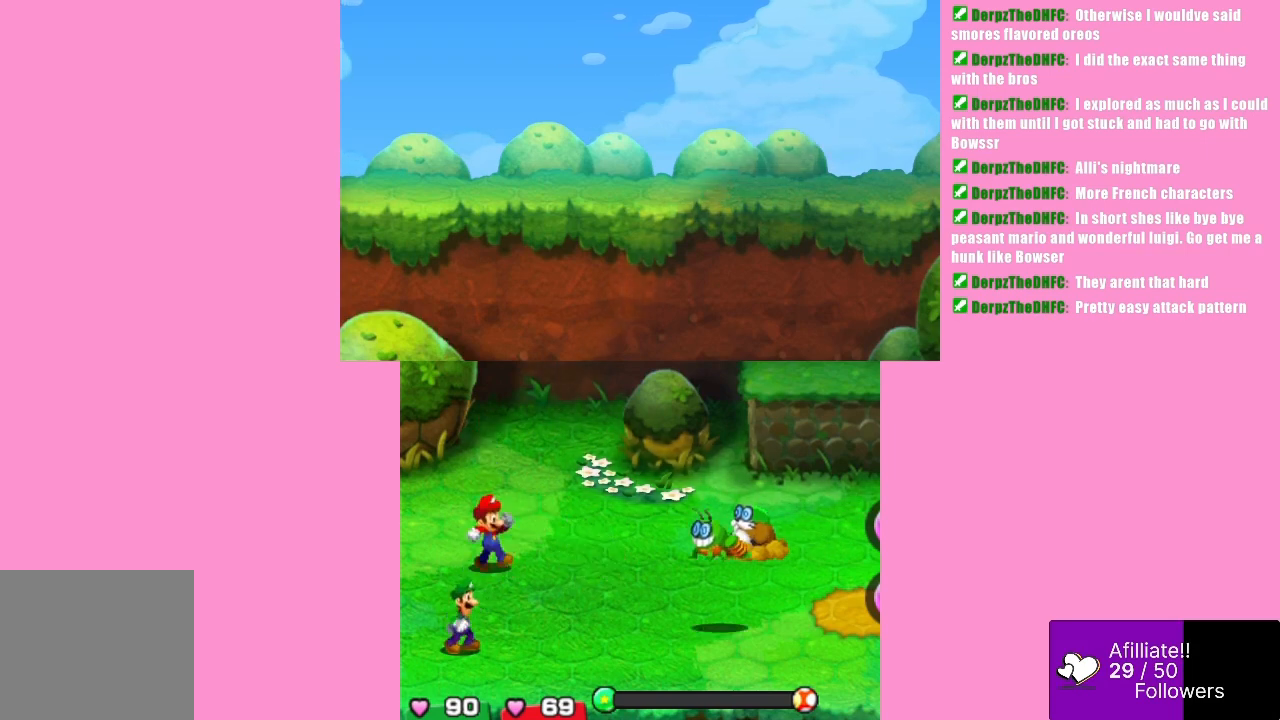
{"buttons": [], "left_stick": "center", "events": []}
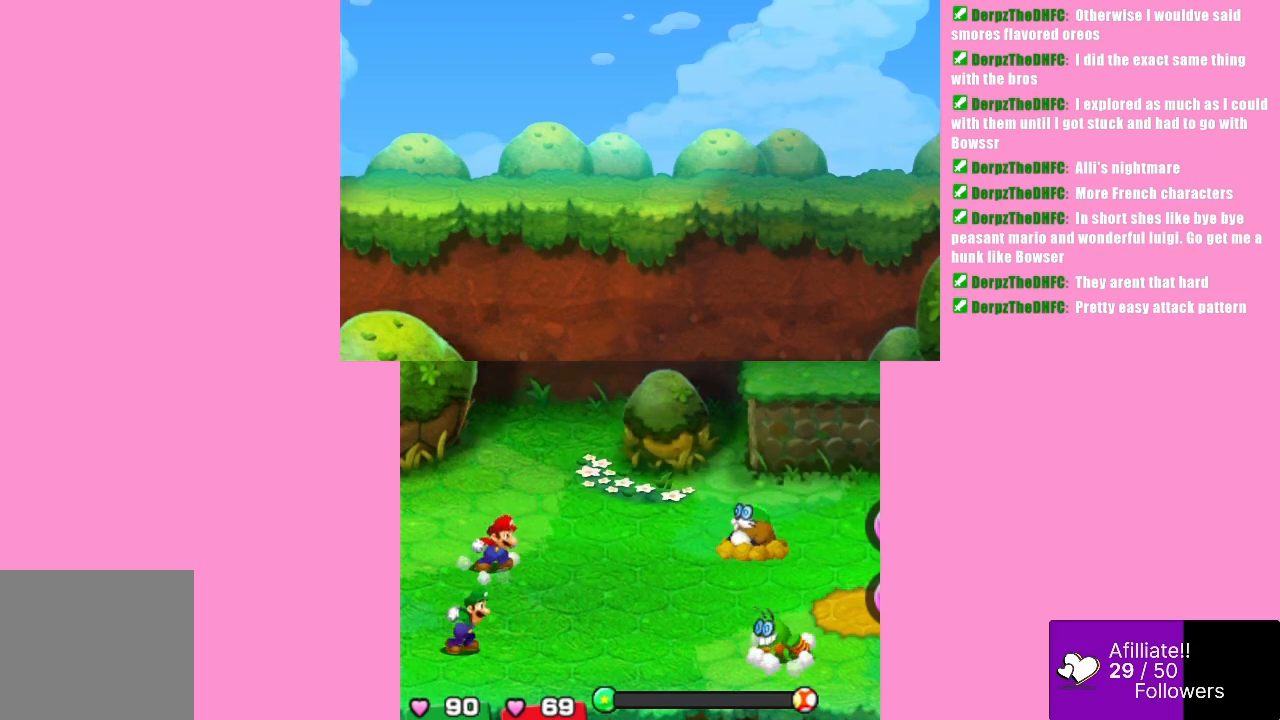
{"buttons": [], "left_stick": "center", "events": []}
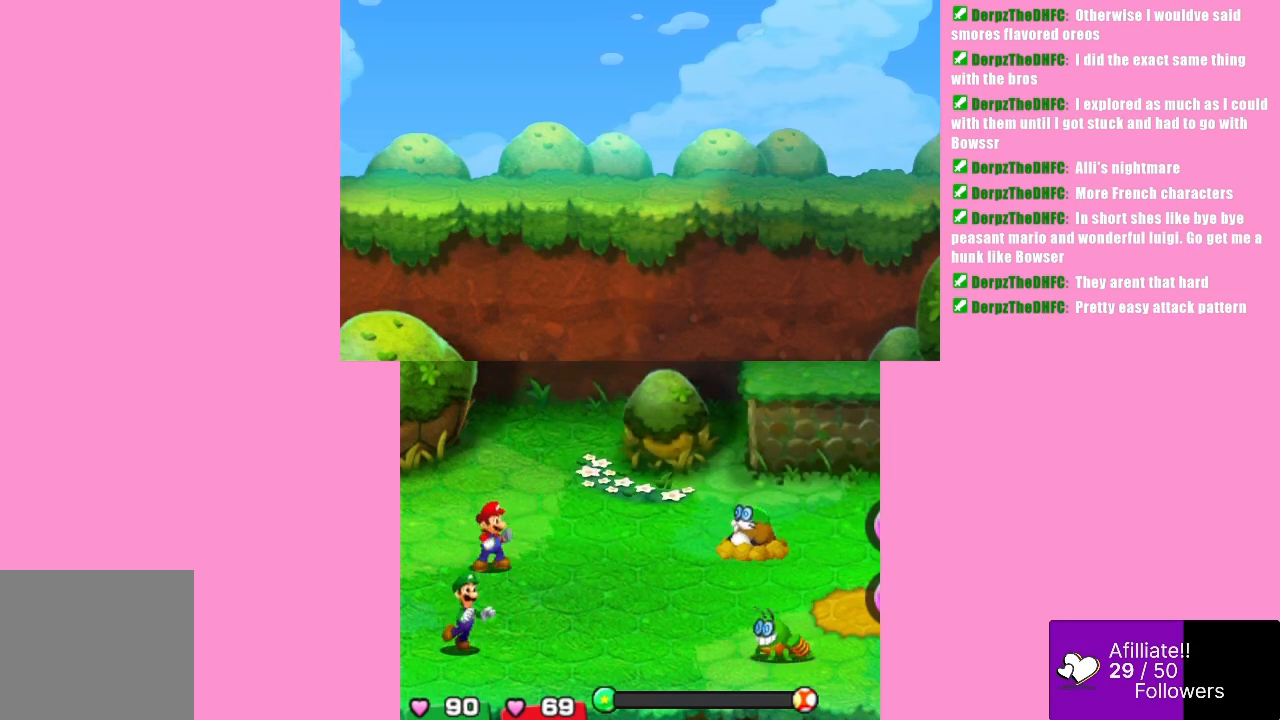
{"buttons": [], "left_stick": "center", "events": []}
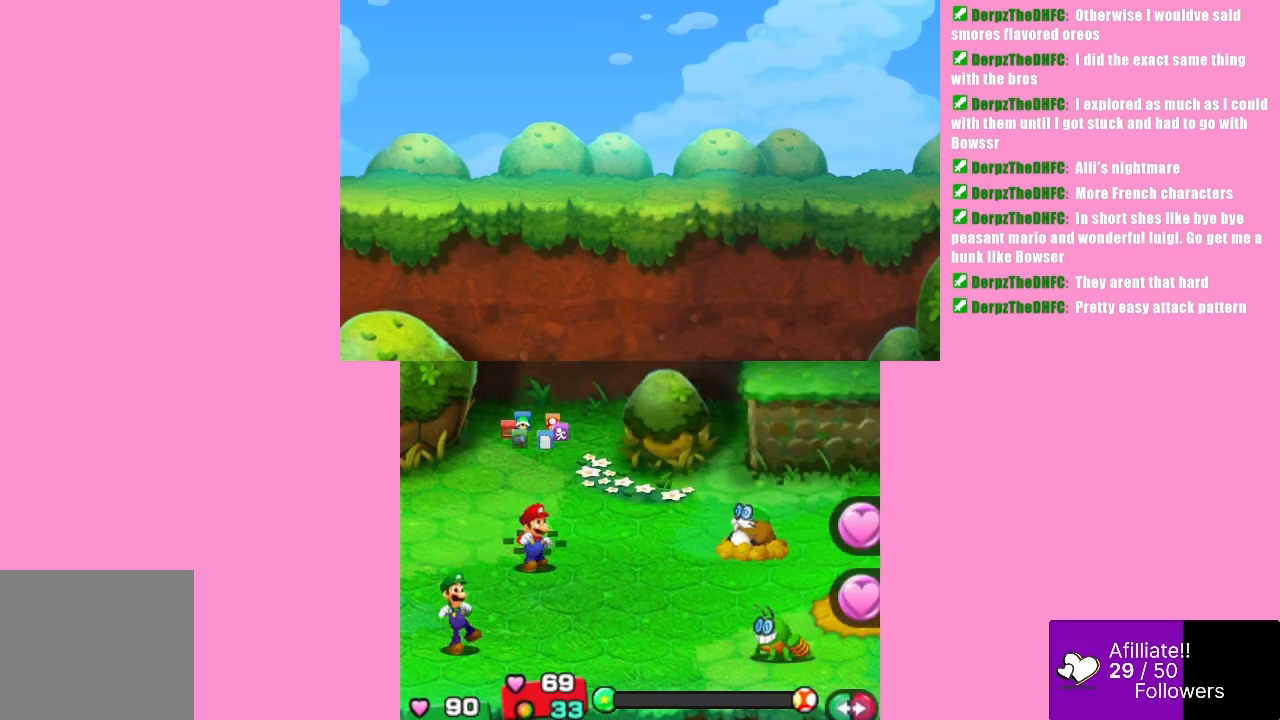
{"buttons": [], "left_stick": "center", "events": []}
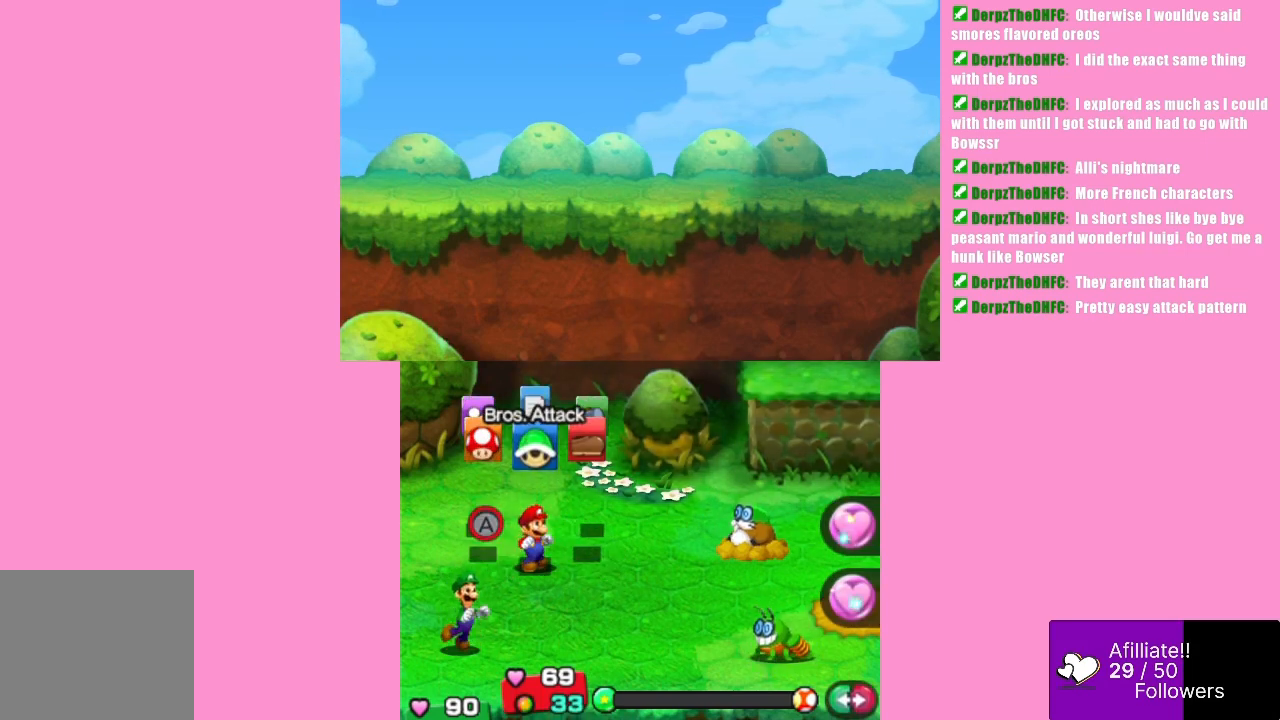
{"buttons": [], "left_stick": "center", "events": [[267, "B", "down"], [433, "B", "up"]]}
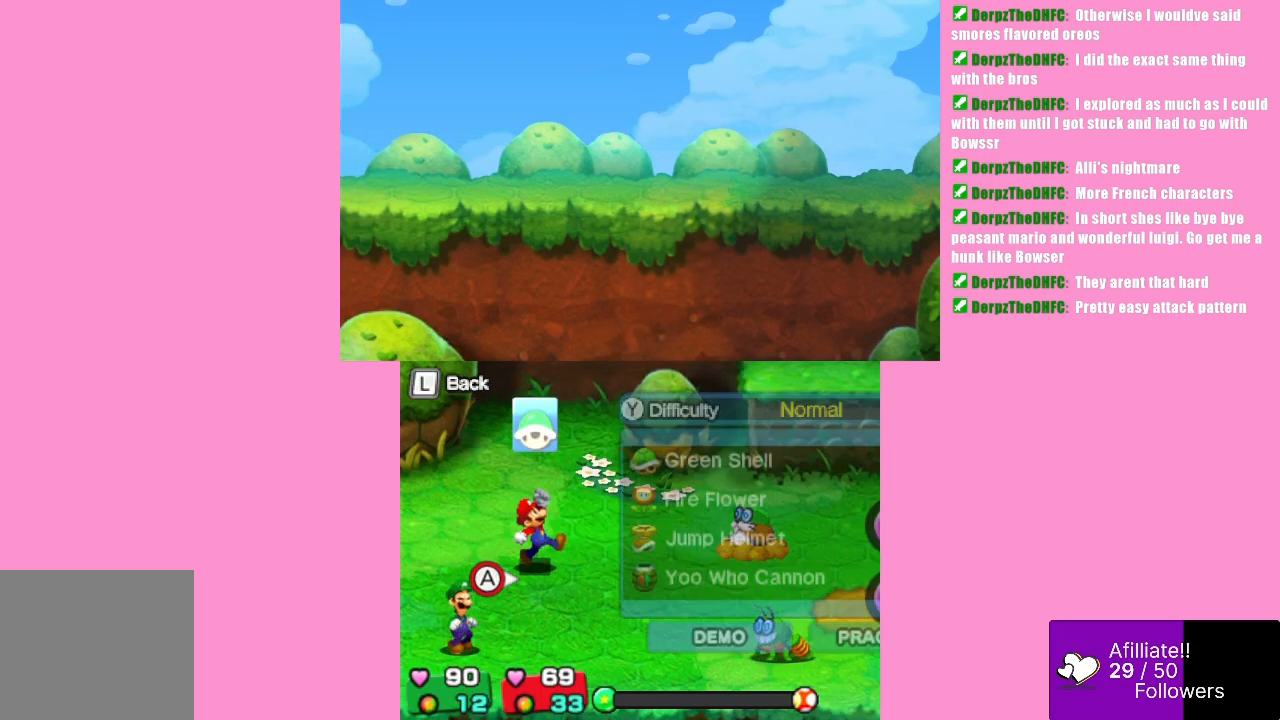
{"buttons": ["B"], "left_stick": "center", "events": [[400, "B", "down"]]}
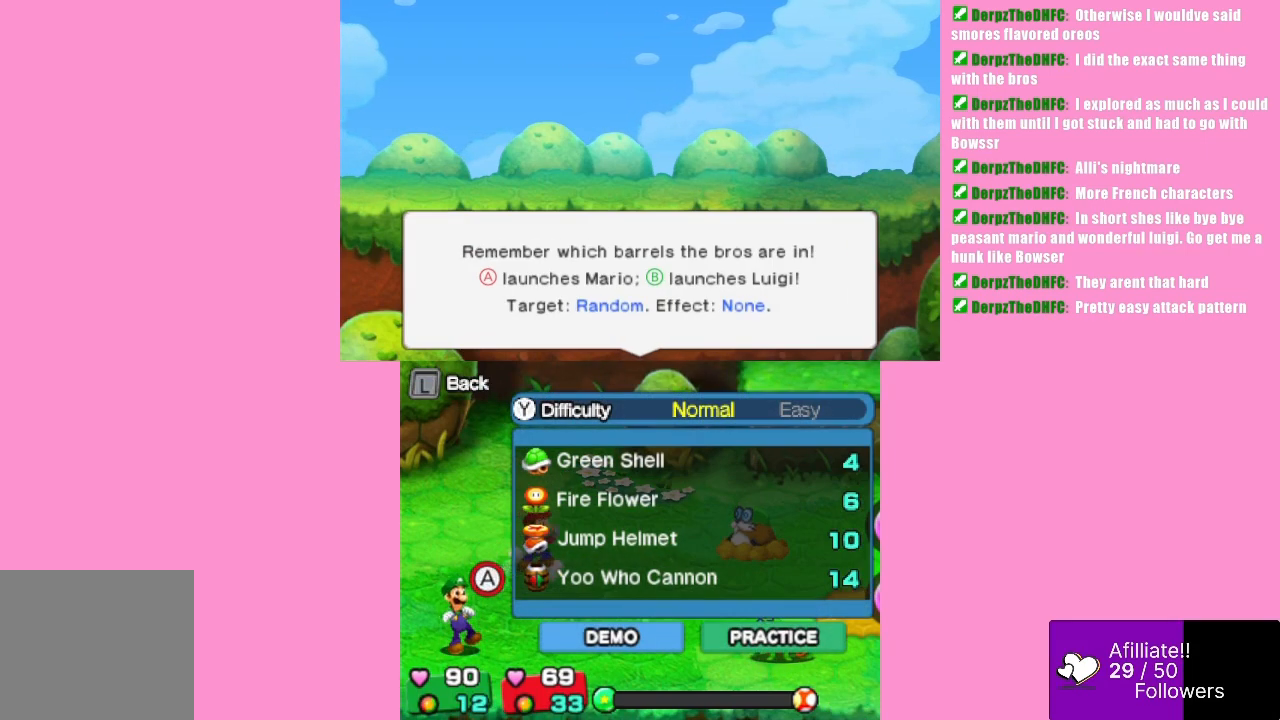
{"buttons": [], "left_stick": "center", "events": [[33, "B", "up"]]}
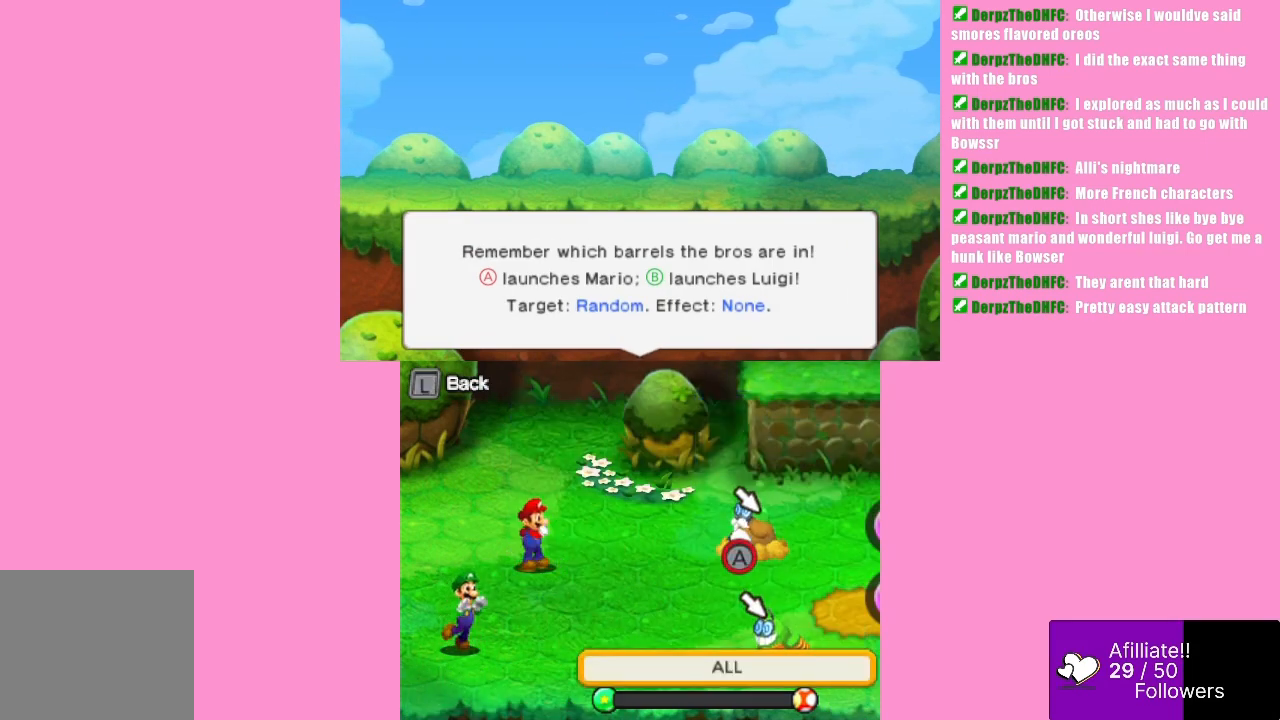
{"buttons": [], "left_stick": "center", "events": []}
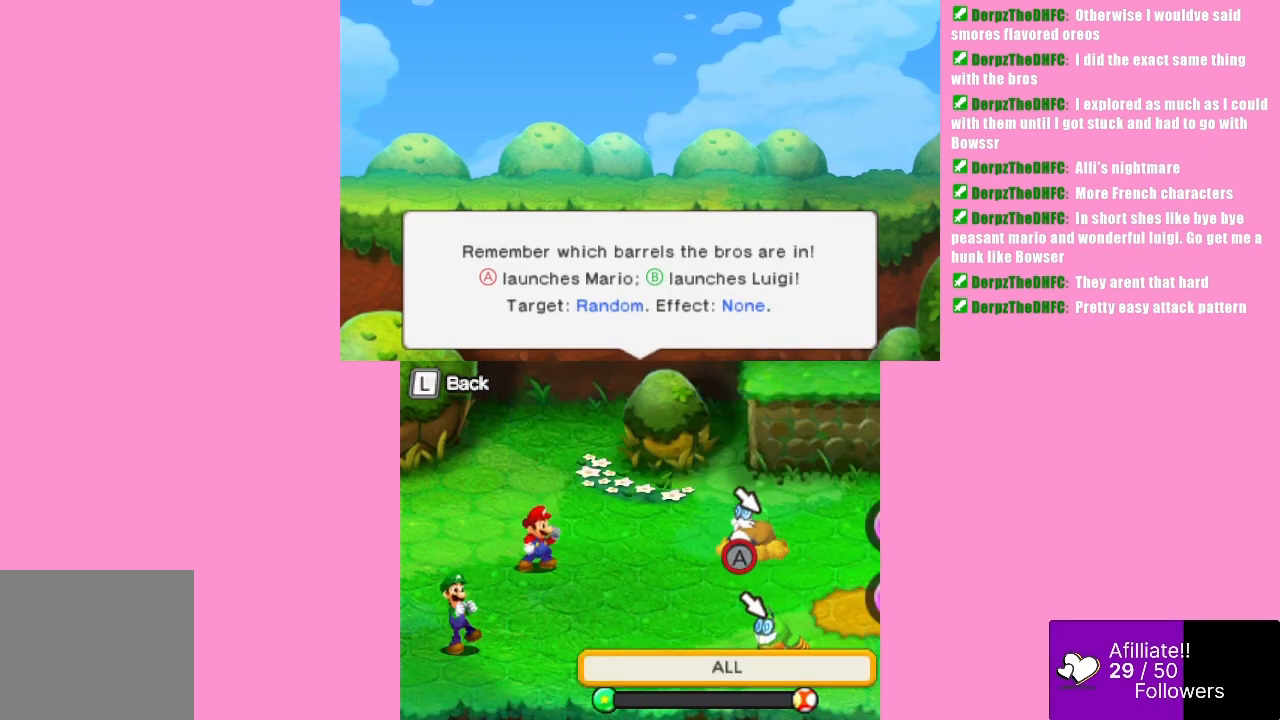
{"buttons": [], "left_stick": "center", "events": [[67, "B", "down"], [233, "B", "up"]]}
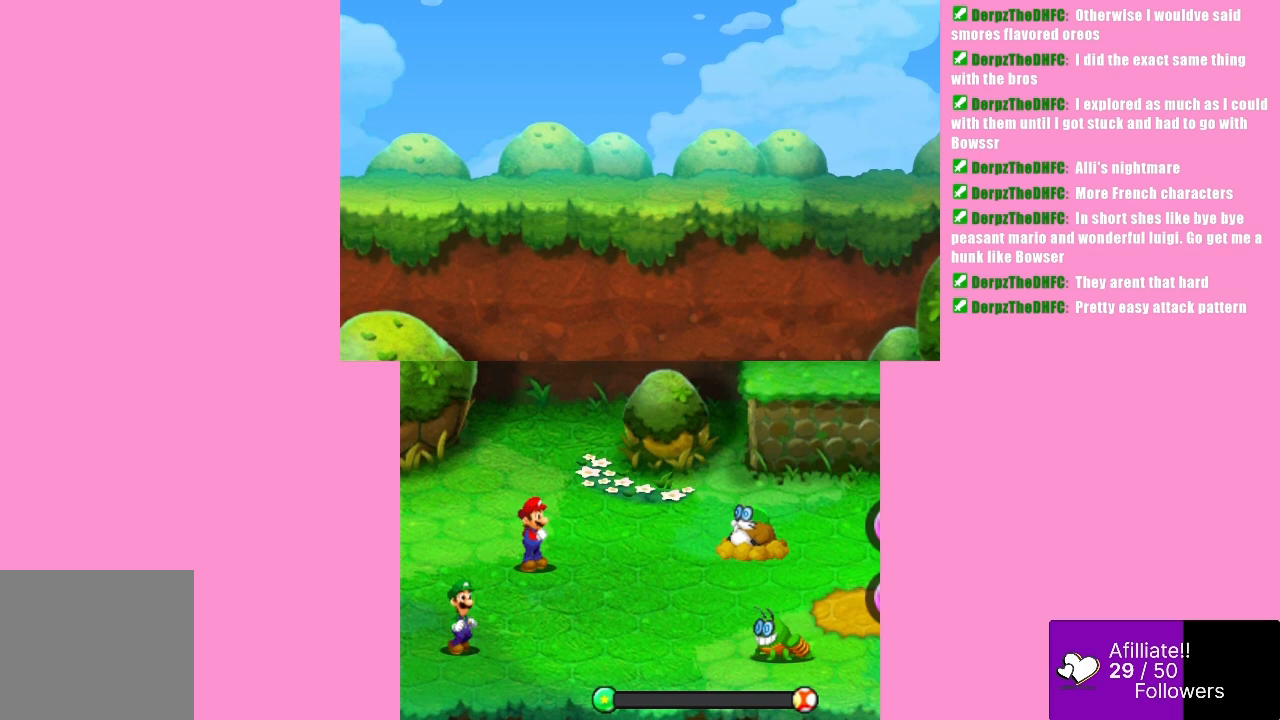
{"buttons": [], "left_stick": "center", "events": []}
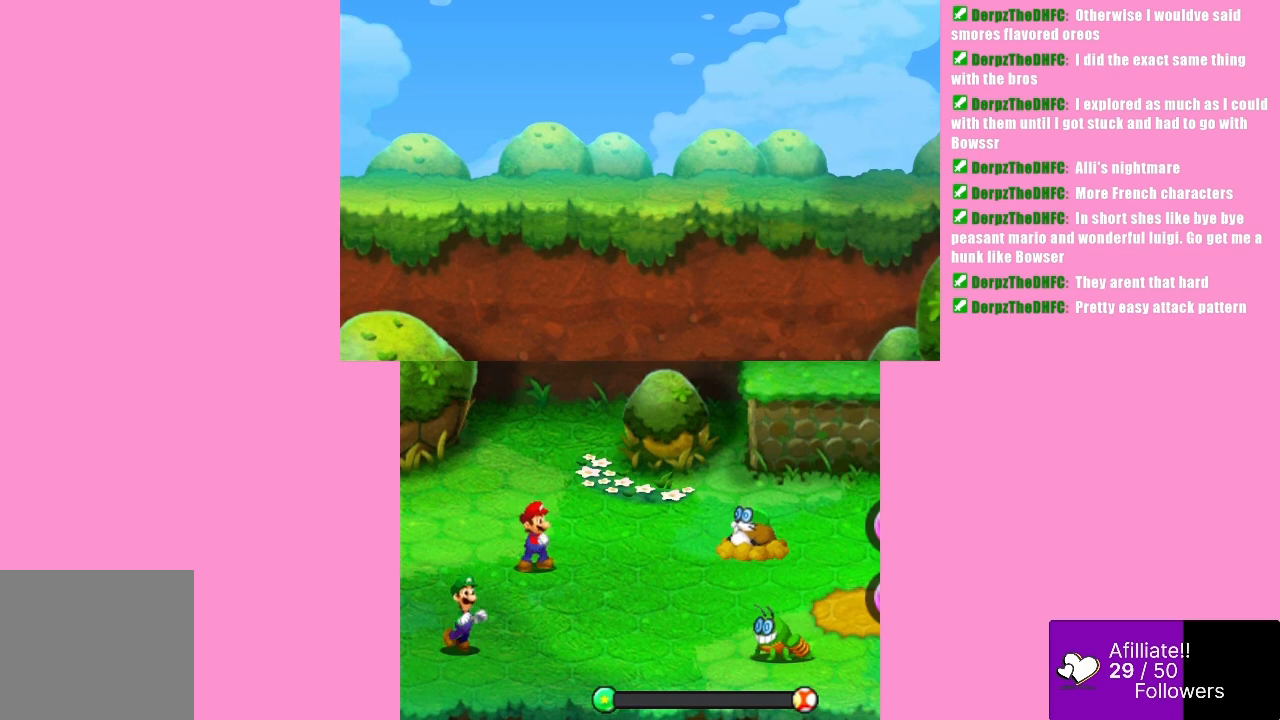
{"buttons": [], "left_stick": "center", "events": []}
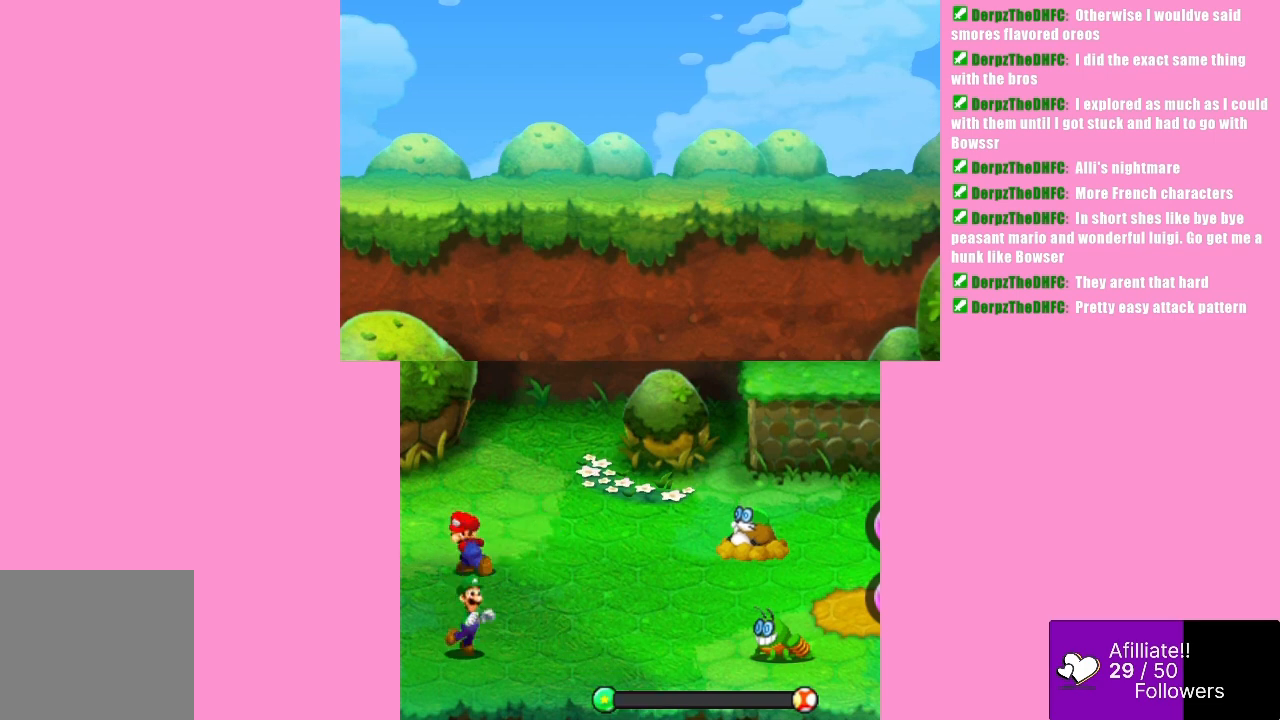
{"buttons": [], "left_stick": "center", "events": []}
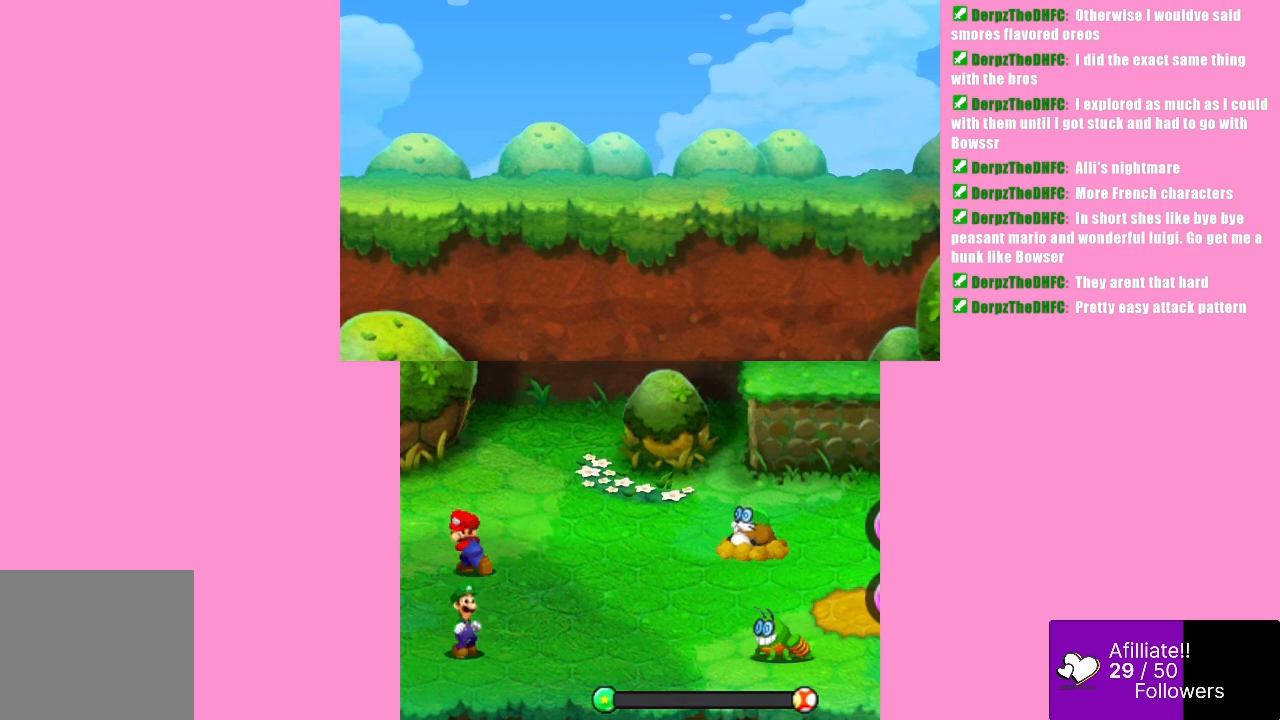
{"buttons": ["B"], "left_stick": "center", "events": [[500, "B", "down"]]}
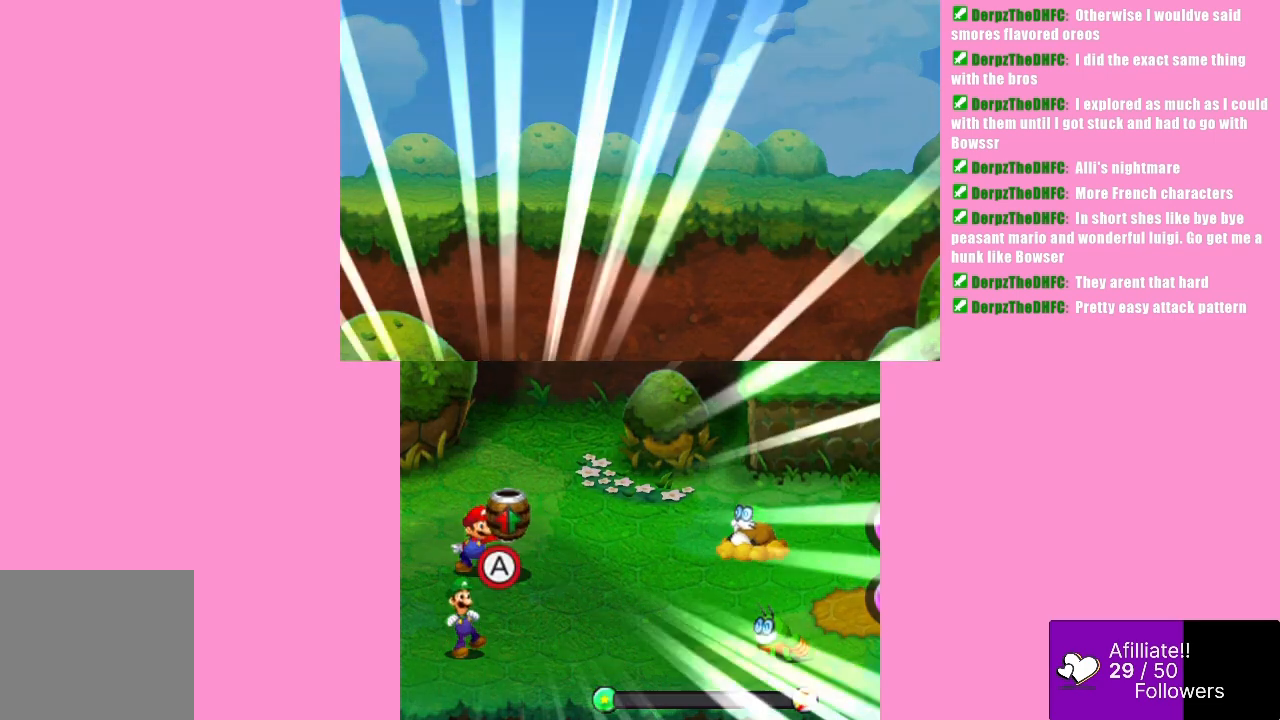
{"buttons": [], "left_stick": "center", "events": [[167, "B", "up"]]}
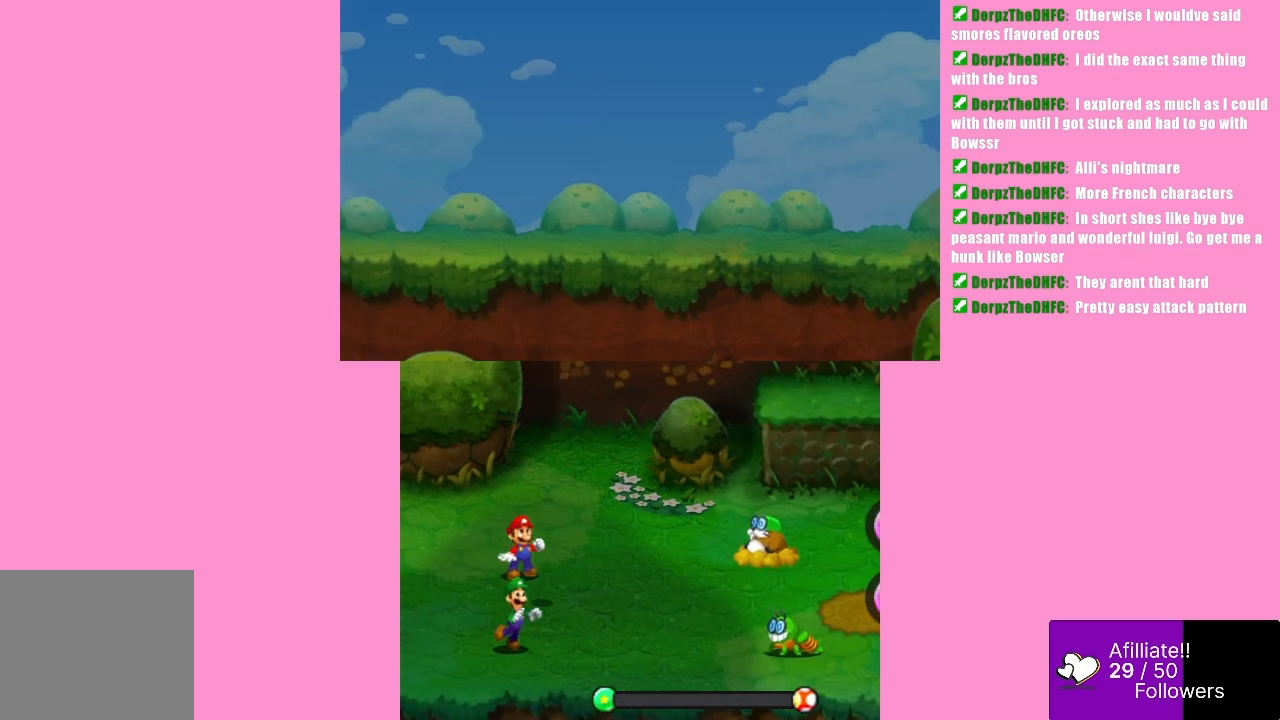
{"buttons": [], "left_stick": "center", "events": []}
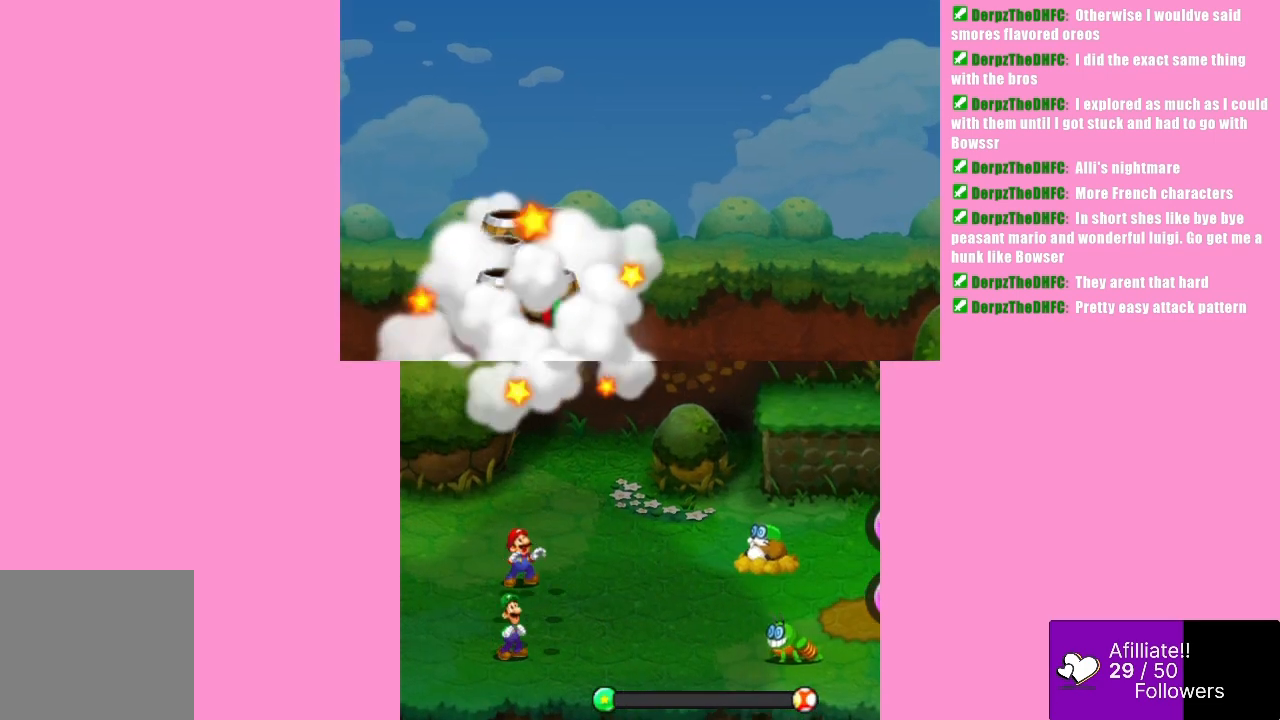
{"buttons": [], "left_stick": "center", "events": []}
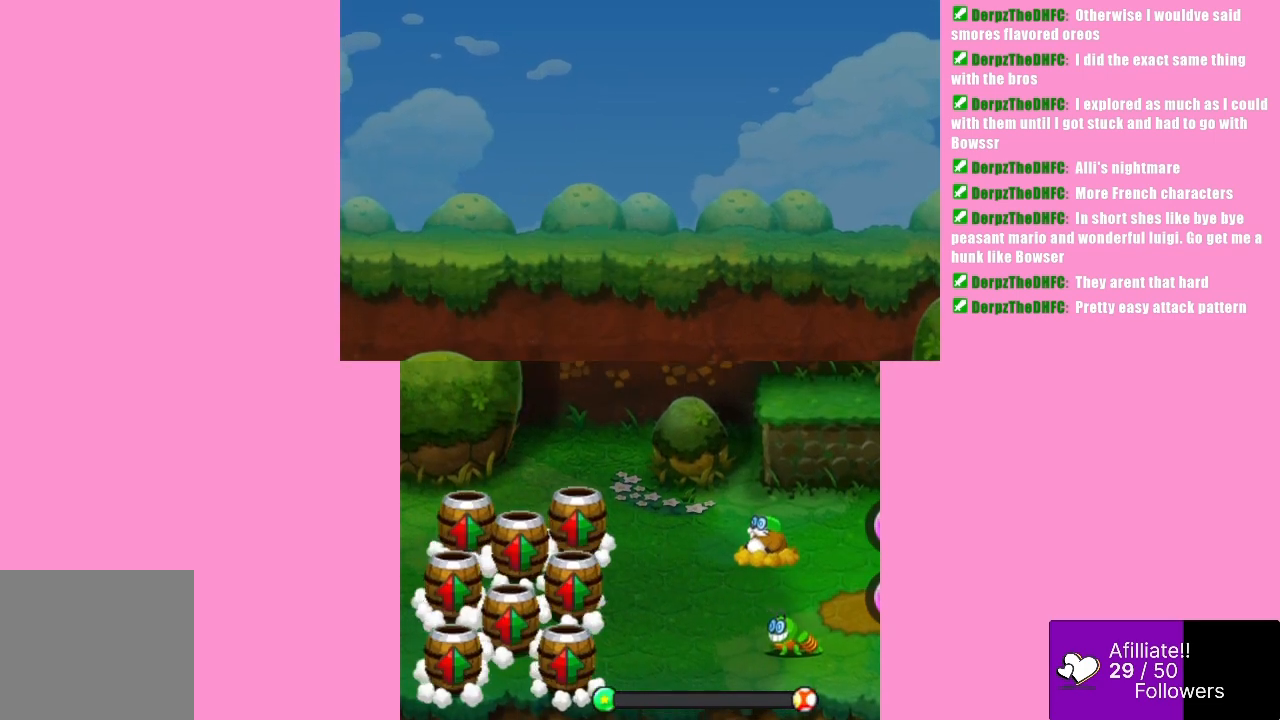
{"buttons": [], "left_stick": "center", "events": []}
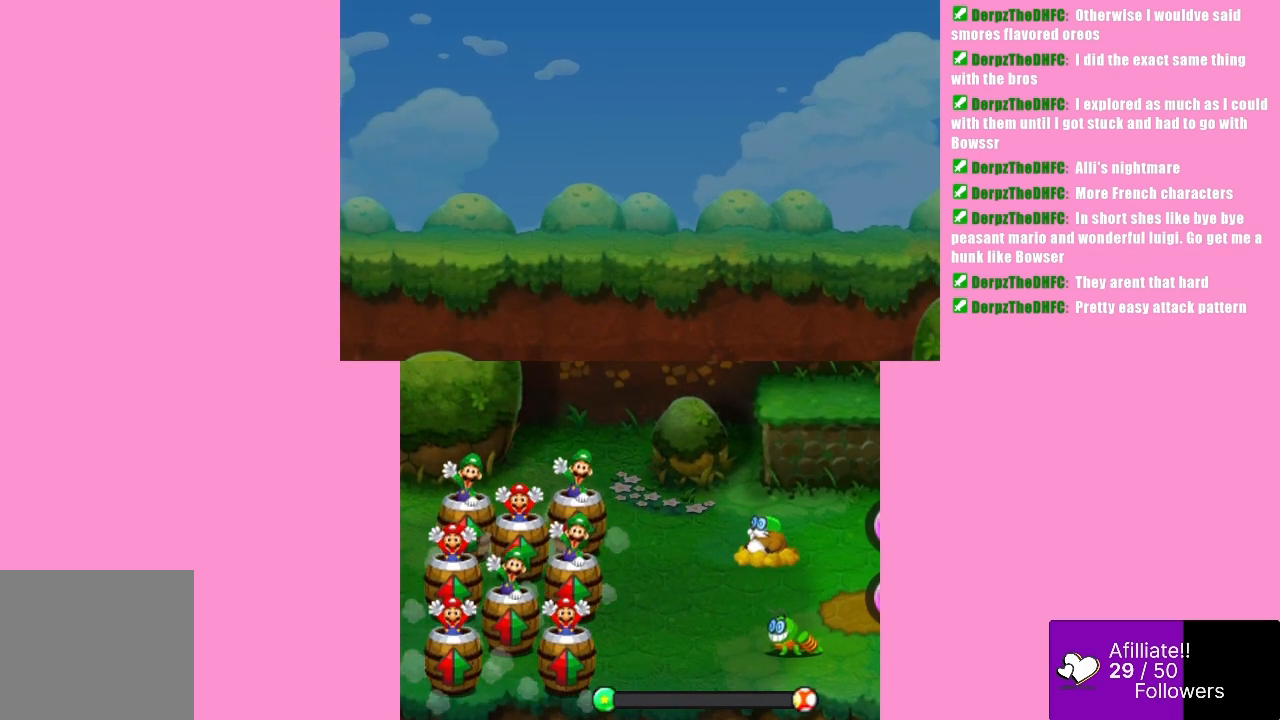
{"buttons": [], "left_stick": "center", "events": []}
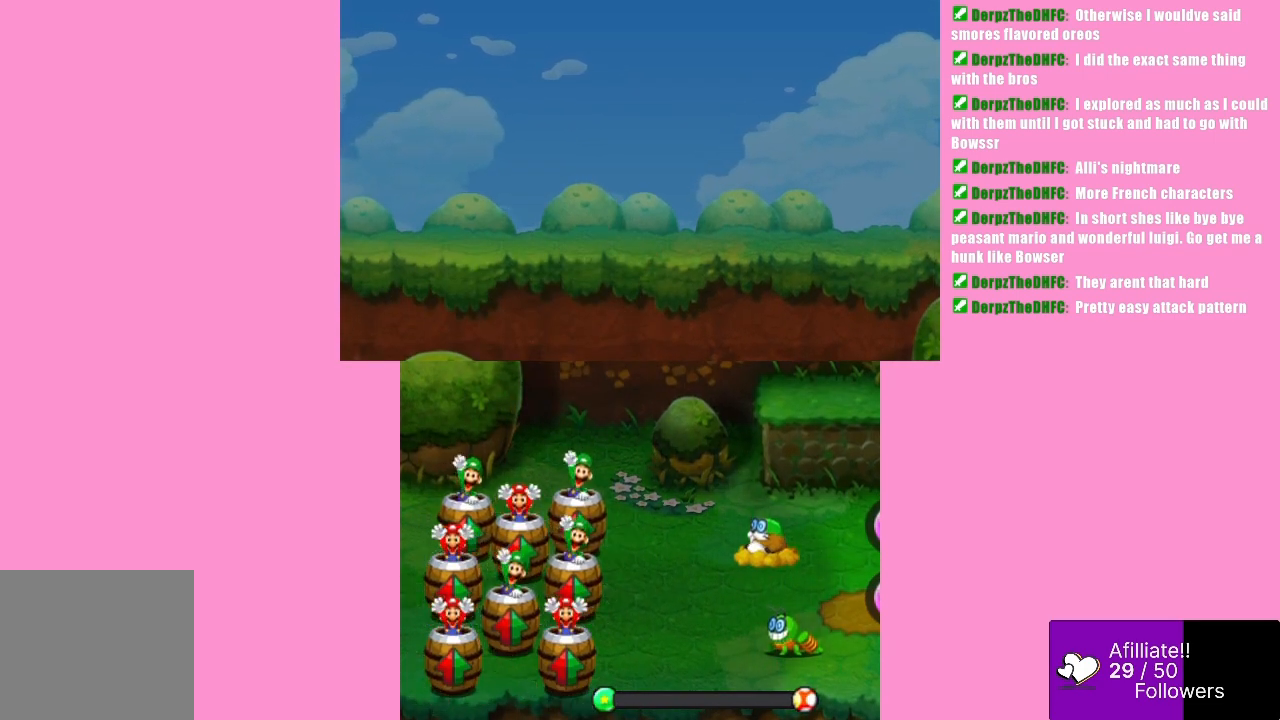
{"buttons": [], "left_stick": "center", "events": []}
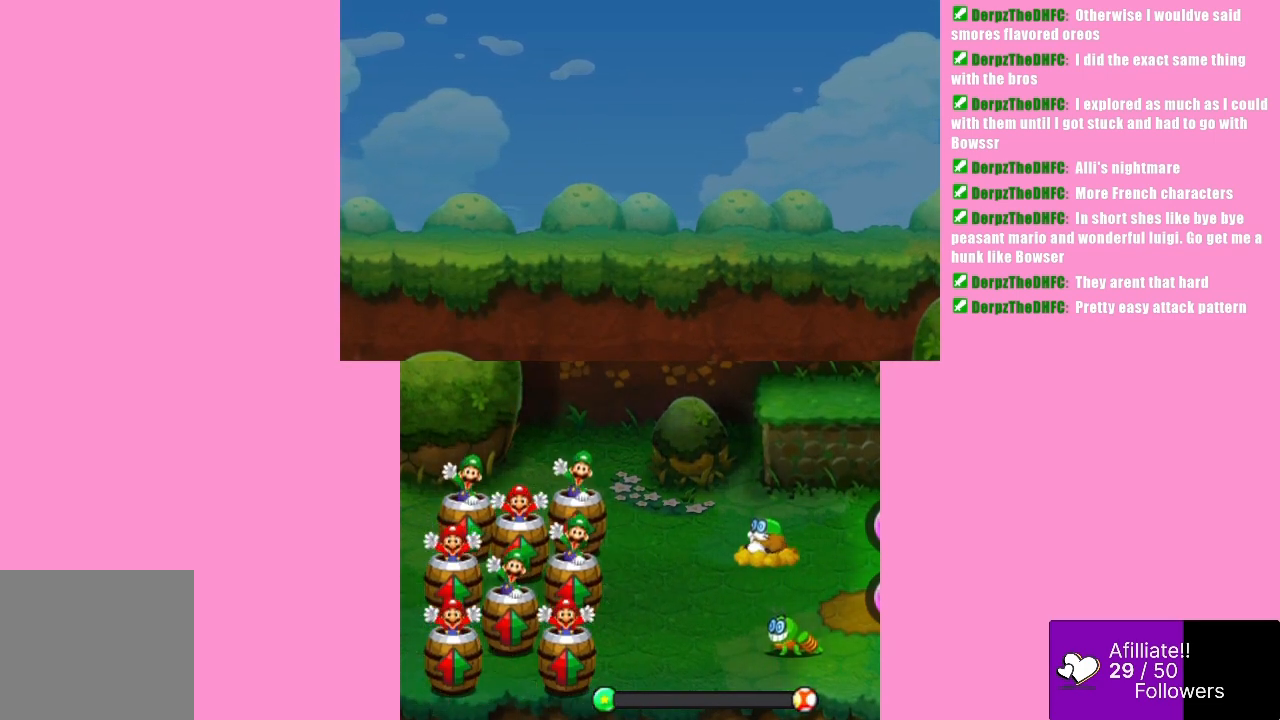
{"buttons": [], "left_stick": "center", "events": []}
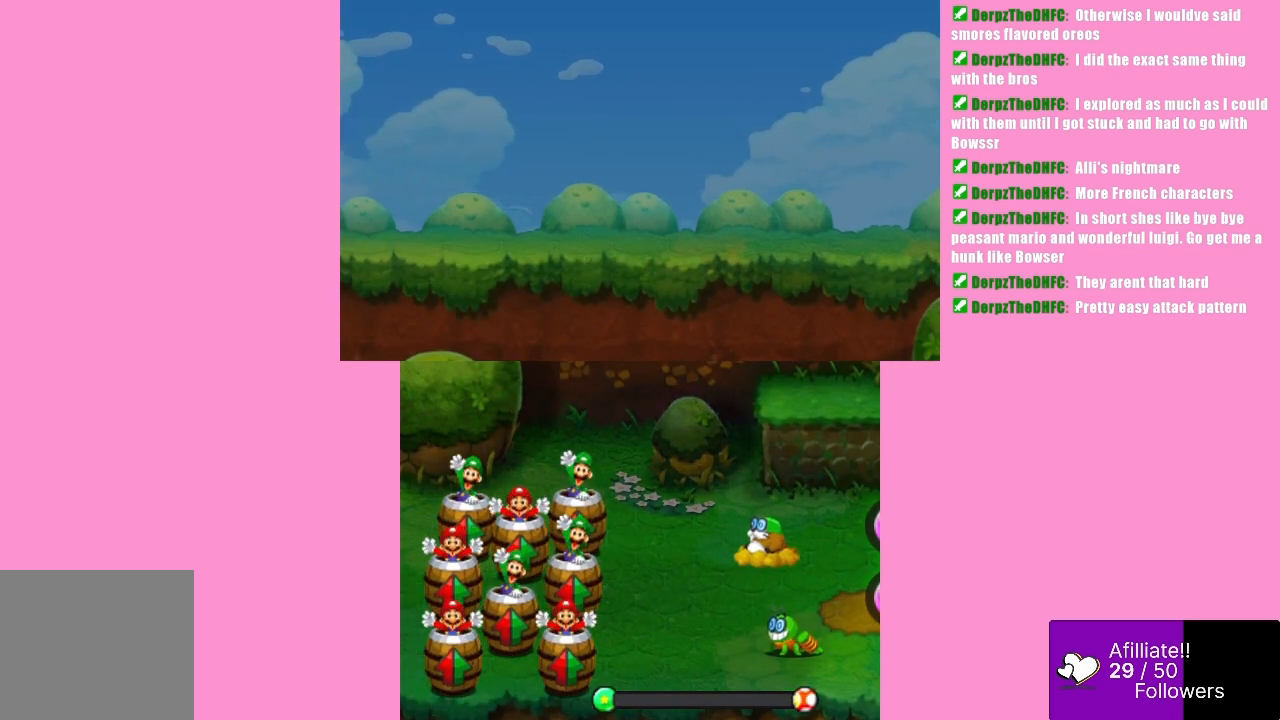
{"buttons": [], "left_stick": "center", "events": []}
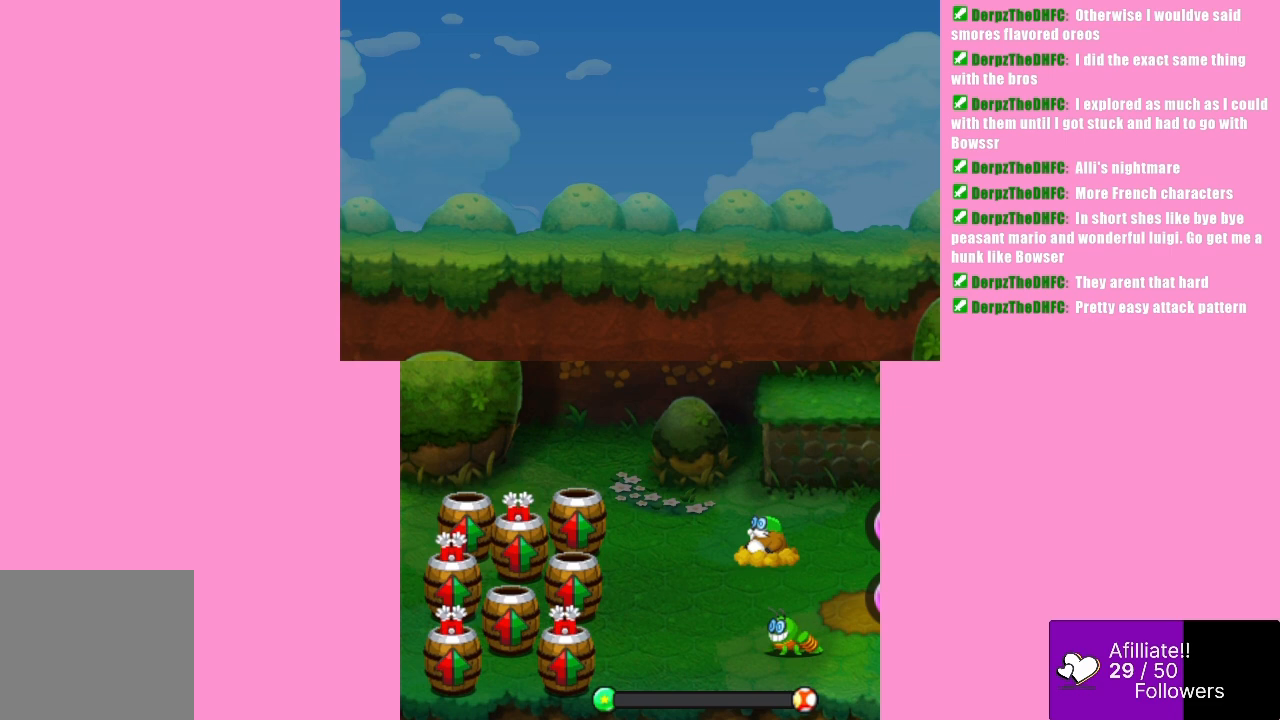
{"buttons": [], "left_stick": "center", "events": []}
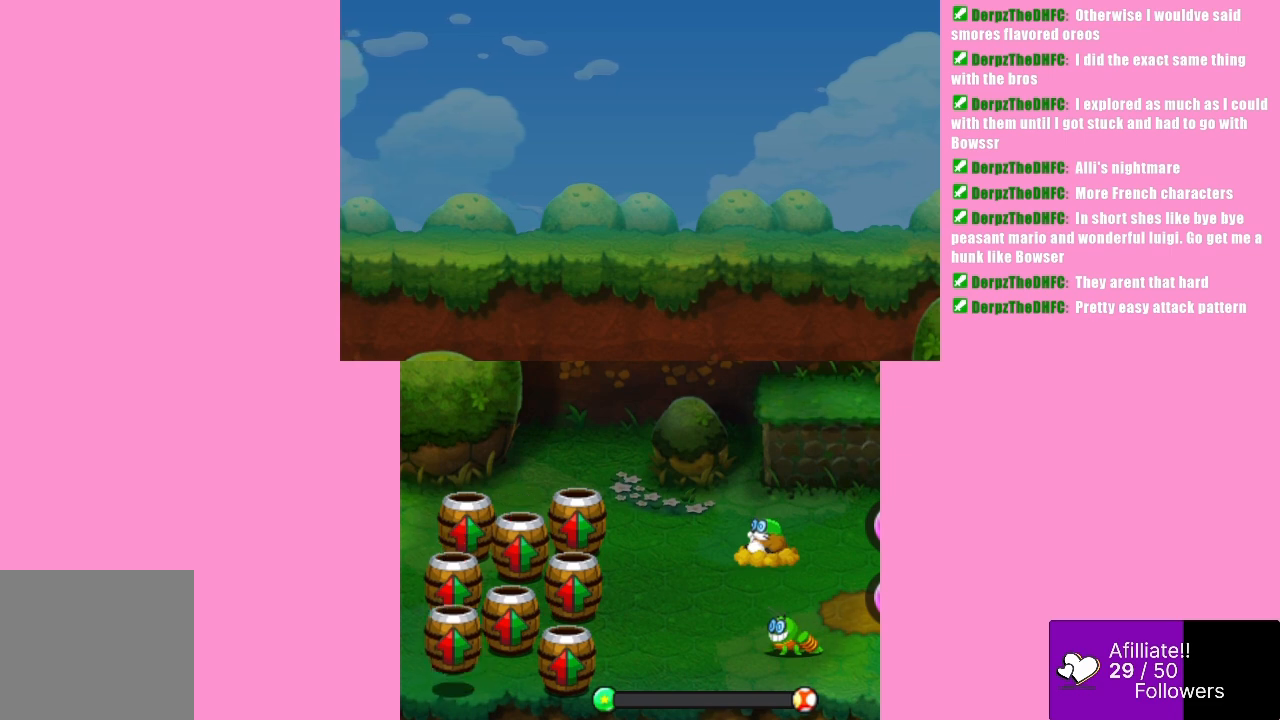
{"buttons": ["B"], "left_stick": "center", "events": [[433, "B", "down"]]}
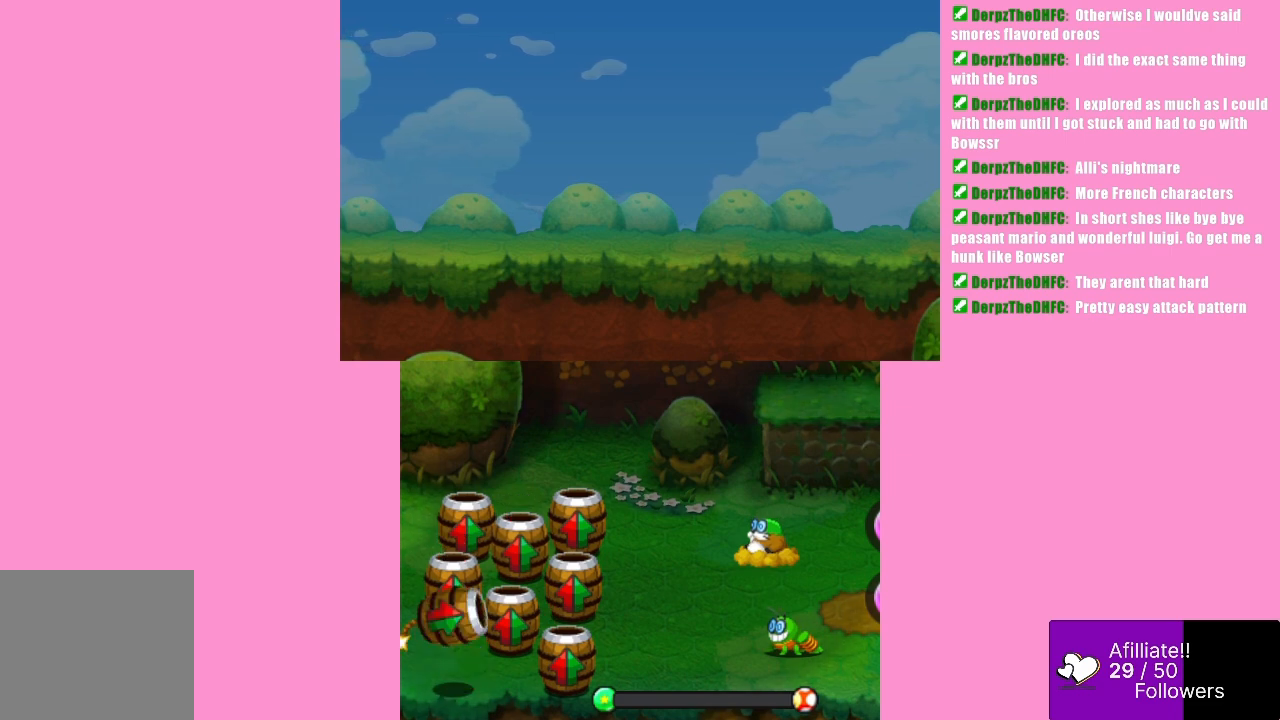
{"buttons": [], "left_stick": "center", "events": [[200, "B", "up"]]}